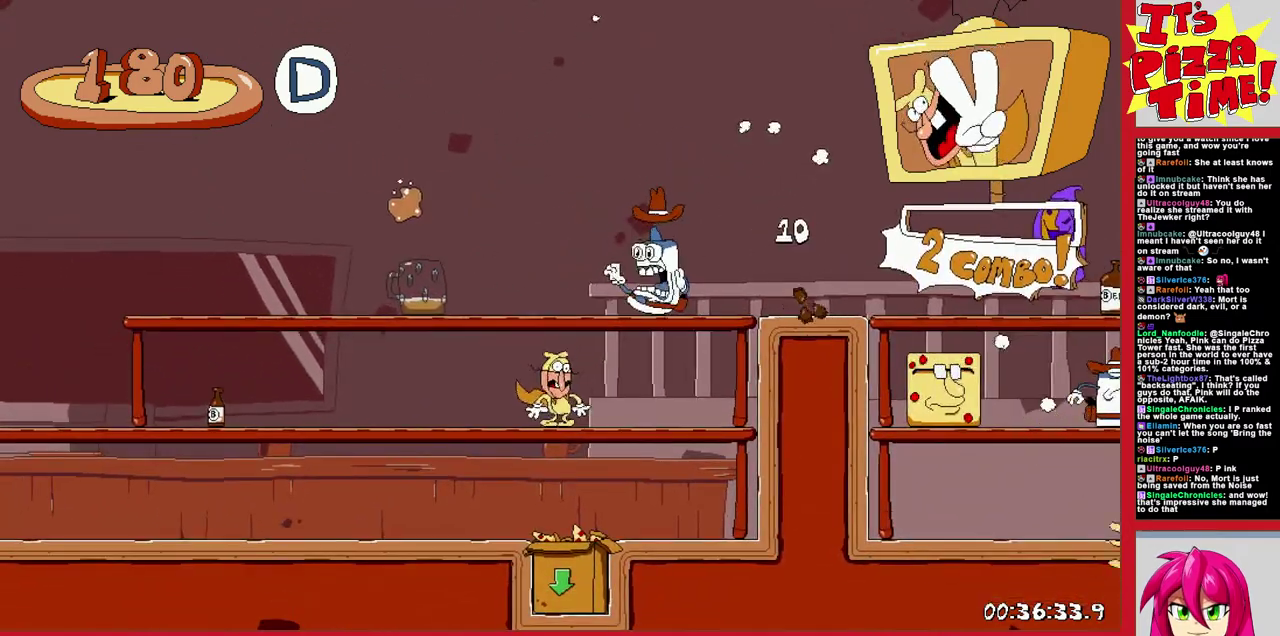
Gameplay with a controller (Nintendo layout); each line is a JSON object with the inputs held at the frame after it. "events" lists button and stick changes between this image and that frame as [ms after this image, input, new state], when the widget could be followed in between. Not read: L3 R2 R3.
{"buttons": ["R1", "DPAD_RIGHT"], "events": [[50, "Y", "down"], [133, "Y", "up"], [183, "B", "up"], [400, "Y", "down"], [483, "R1", "down"], [500, "Y", "up"]]}
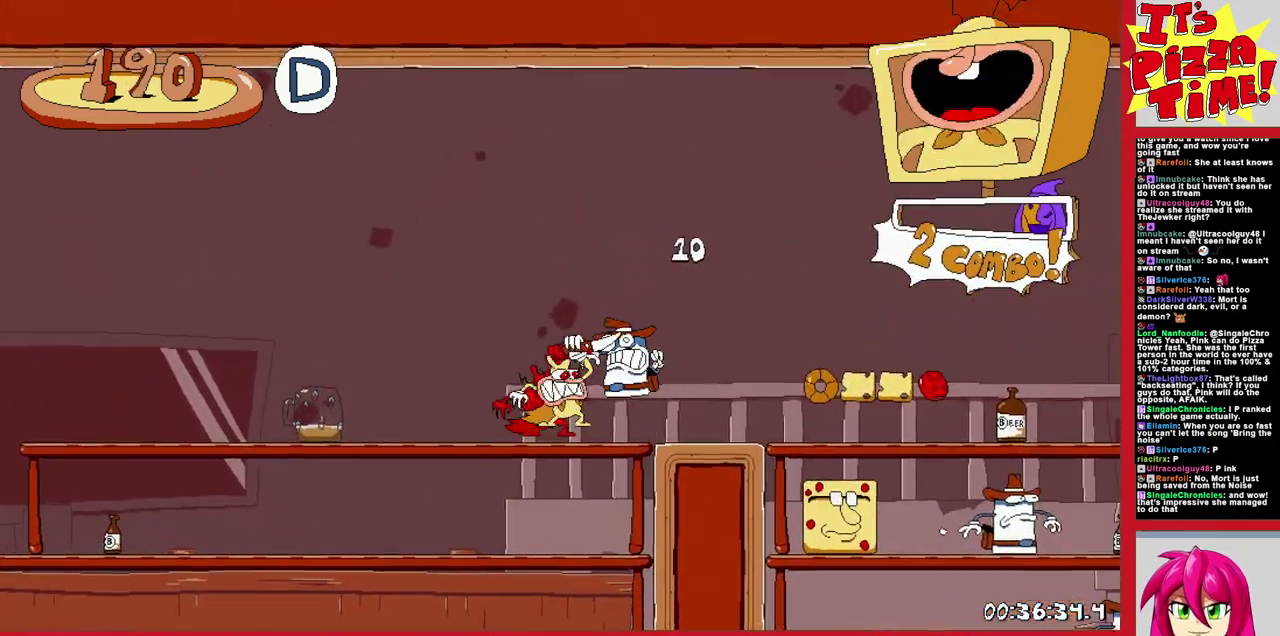
{"buttons": ["R1", "DPAD_RIGHT"], "events": [[33, "DPAD_DOWN", "down"], [317, "DPAD_DOWN", "up"]]}
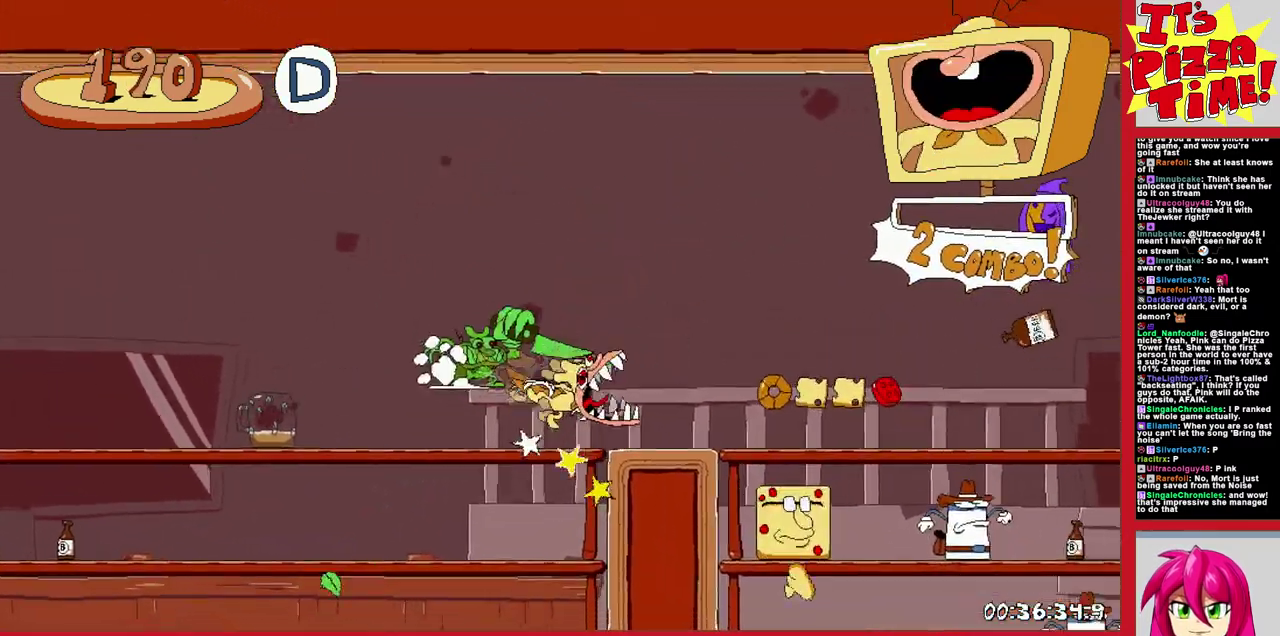
{"buttons": ["R1", "DPAD_RIGHT"], "events": []}
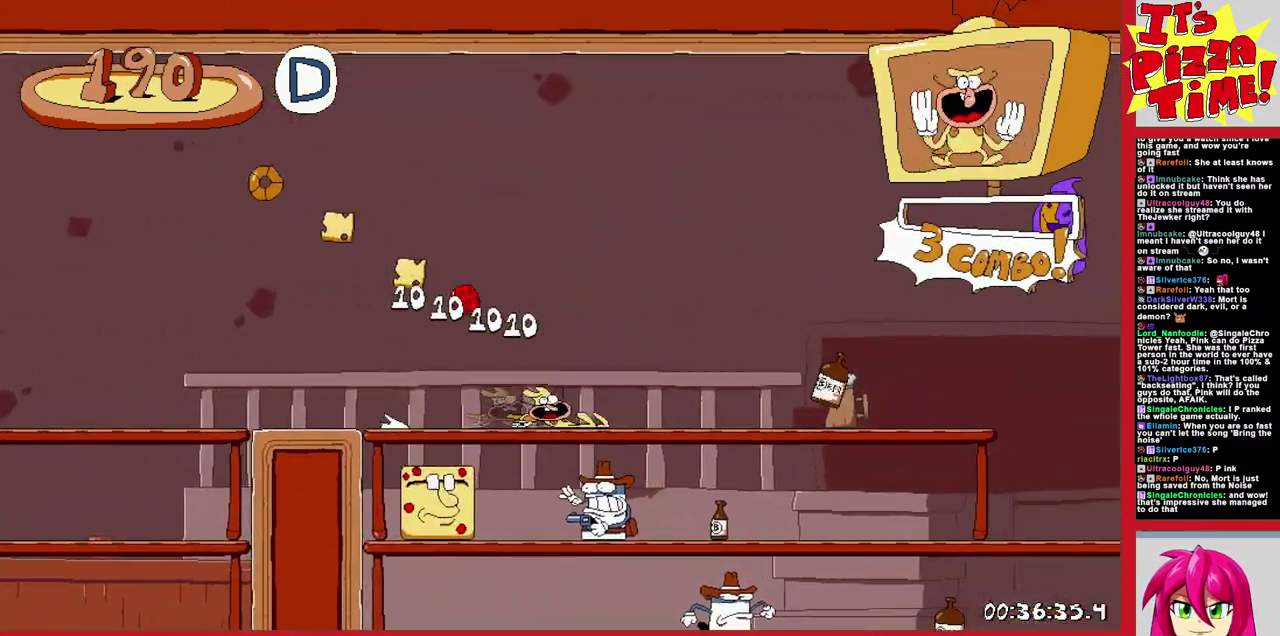
{"buttons": ["R1", "DPAD_RIGHT"], "events": [[17, "B", "down"], [150, "B", "up"]]}
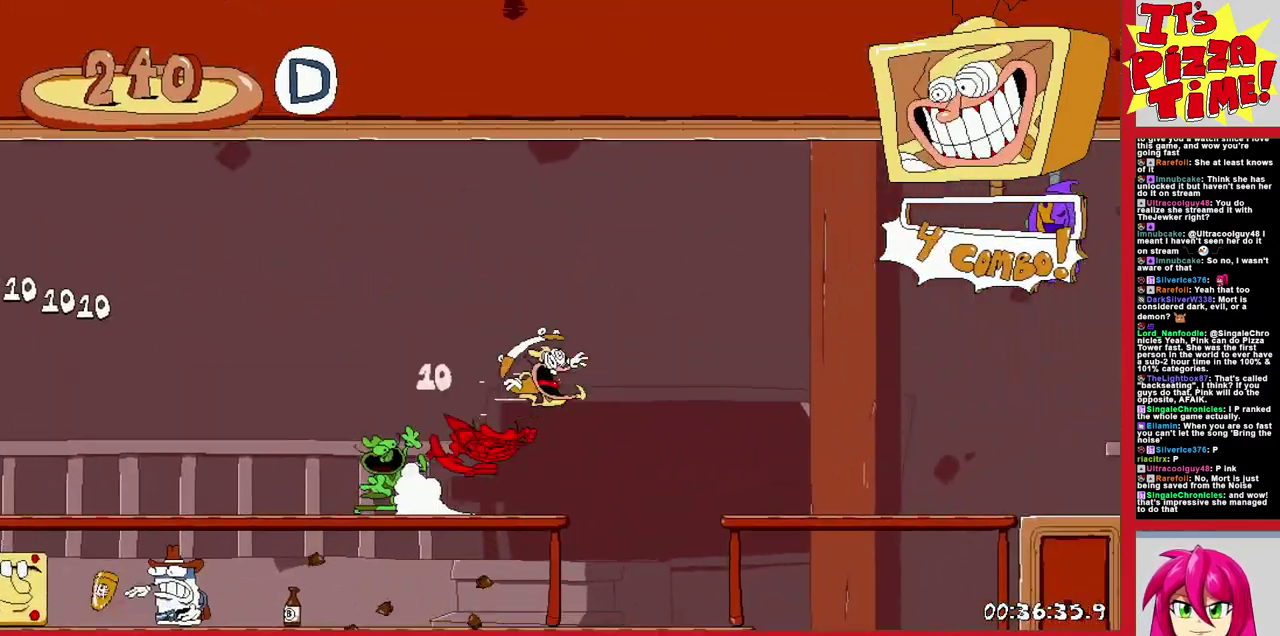
{"buttons": ["R1", "DPAD_DOWN", "DPAD_RIGHT"], "events": [[300, "DPAD_DOWN", "down"]]}
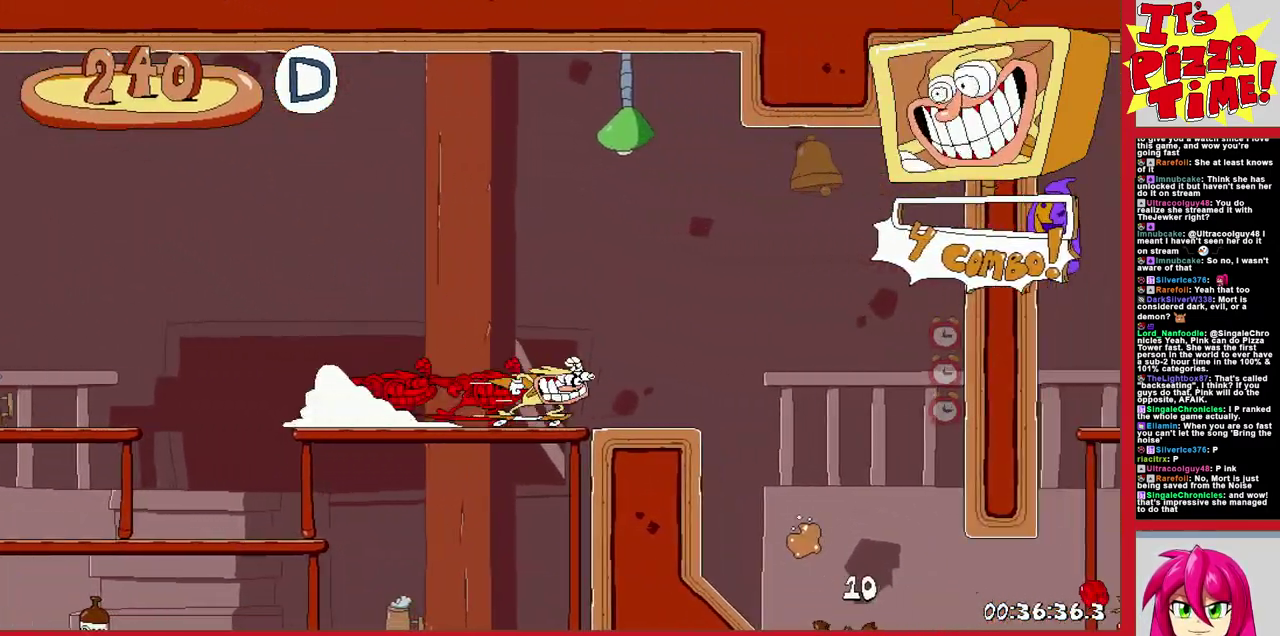
{"buttons": ["DPAD_RIGHT"], "events": [[67, "Y", "down"], [167, "Y", "up"], [217, "DPAD_DOWN", "up"], [317, "L1", "down"], [350, "DPAD_RIGHT", "up"], [433, "R1", "up"], [450, "L1", "up"], [483, "DPAD_RIGHT", "down"]]}
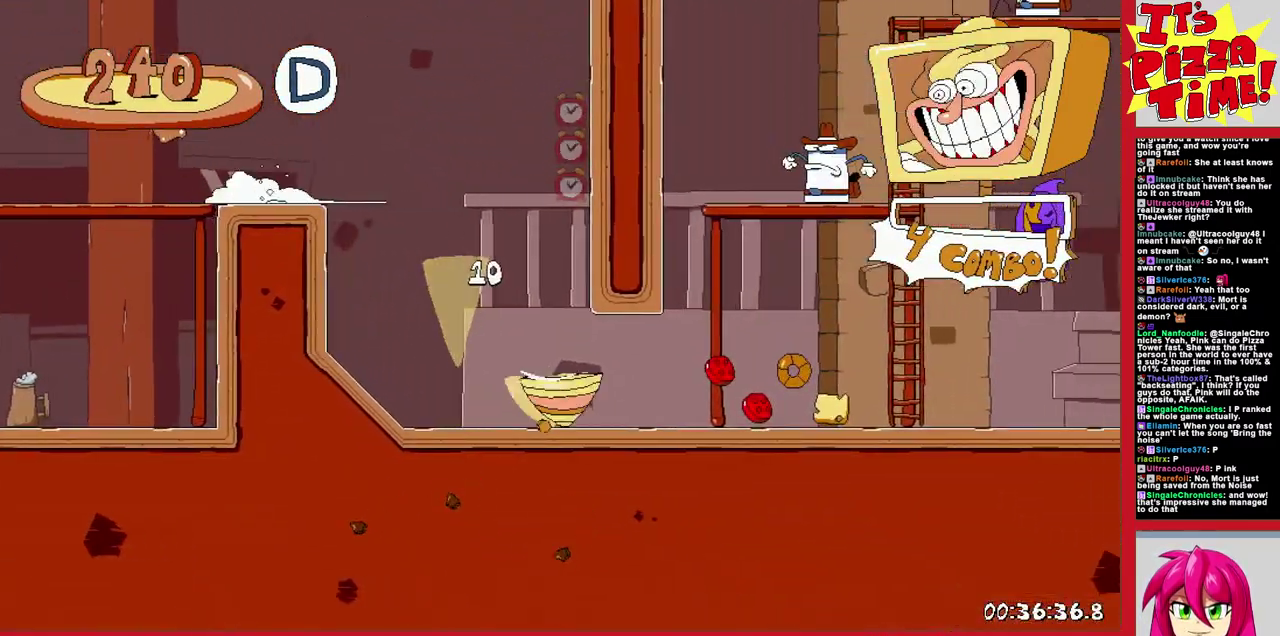
{"buttons": ["DPAD_RIGHT"], "events": [[250, "DPAD_RIGHT", "up"], [500, "DPAD_RIGHT", "down"]]}
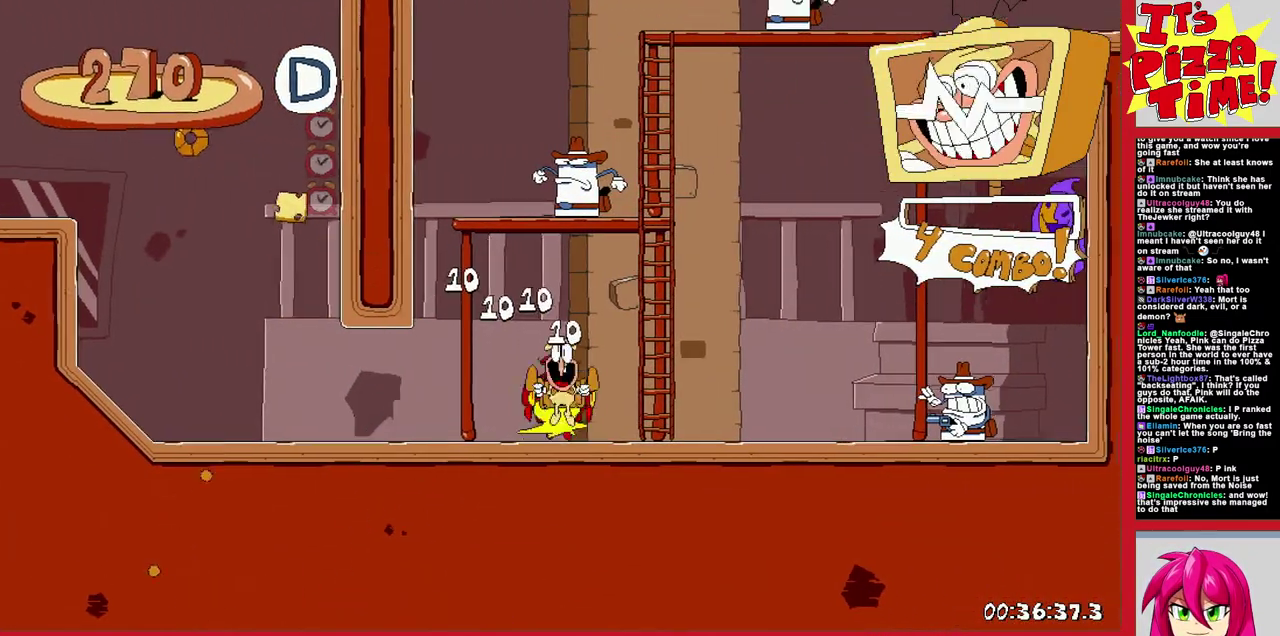
{"buttons": ["R1", "DPAD_RIGHT"], "events": [[183, "Y", "down"], [233, "R1", "down"], [283, "Y", "up"]]}
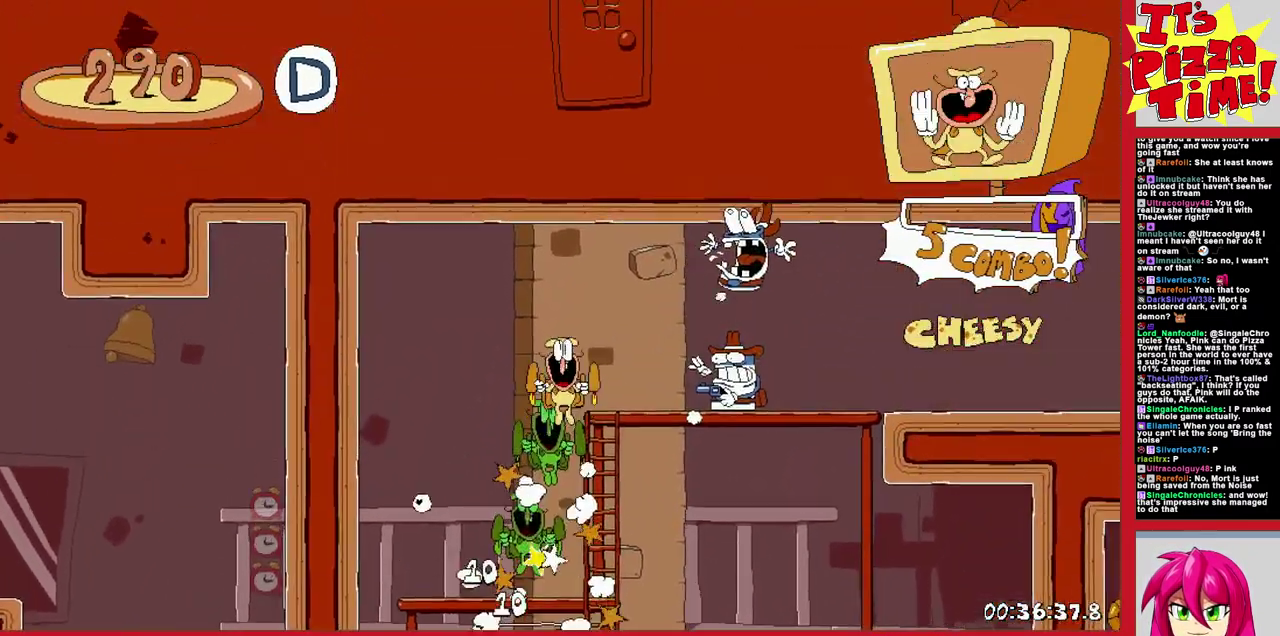
{"buttons": ["R1", "DPAD_DOWN", "DPAD_RIGHT"], "events": [[467, "DPAD_DOWN", "down"]]}
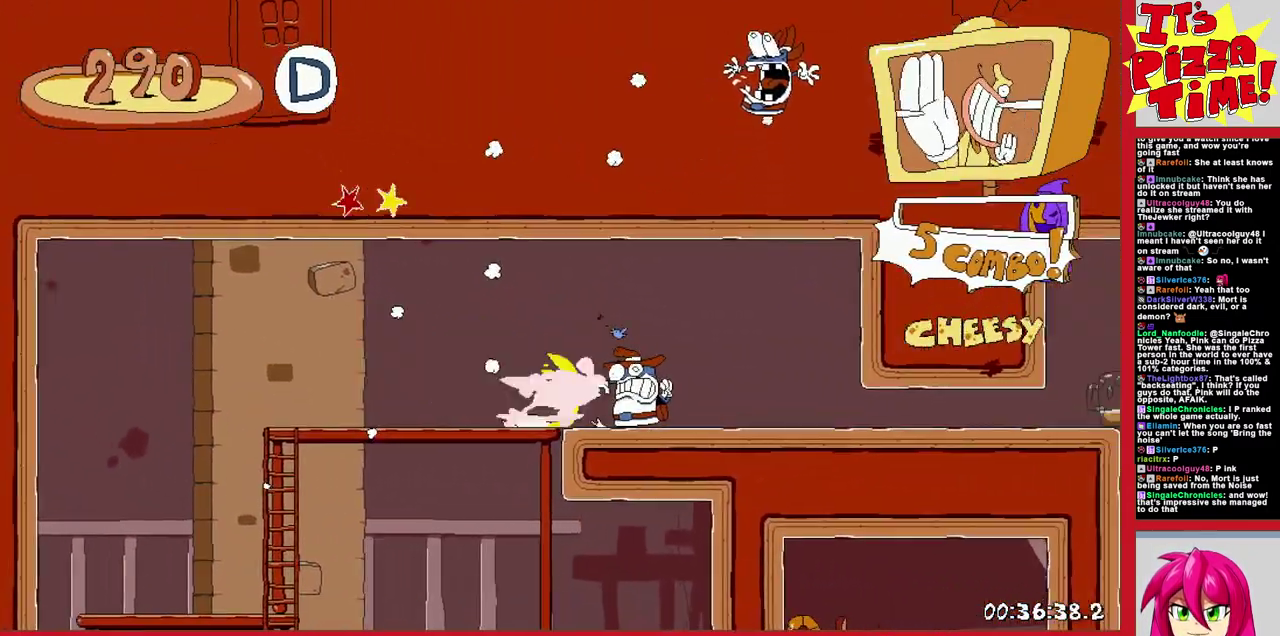
{"buttons": ["R1", "DPAD_RIGHT"], "events": [[283, "DPAD_DOWN", "up"]]}
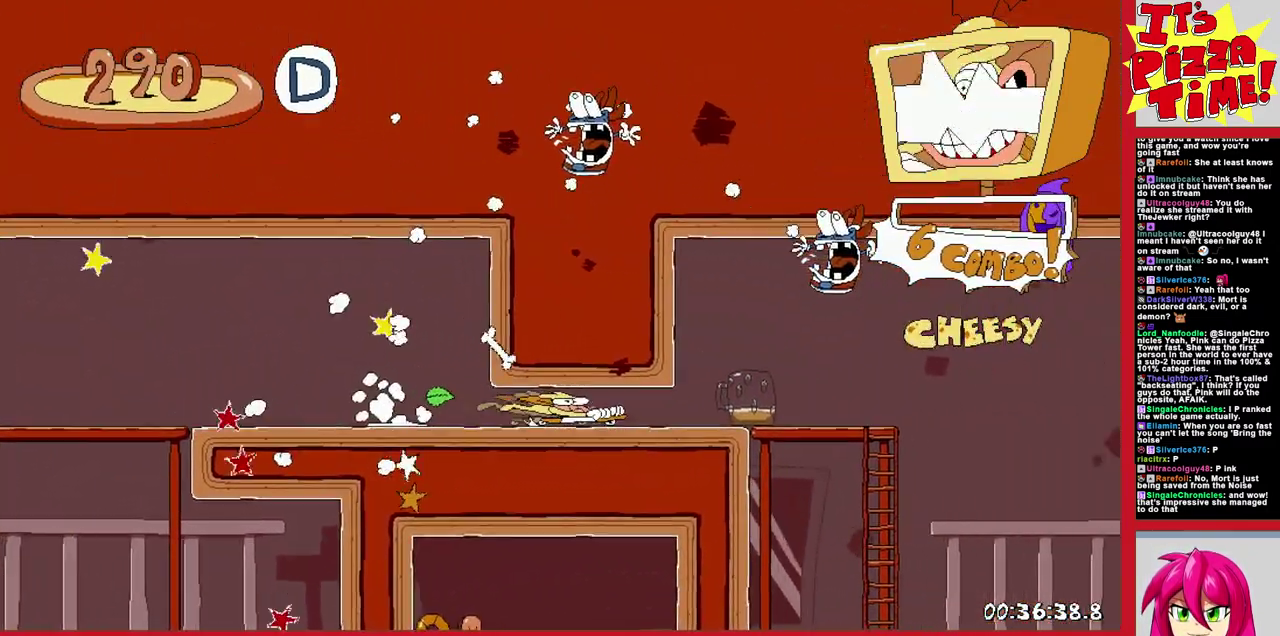
{"buttons": ["Y", "DPAD_RIGHT"], "events": [[67, "Y", "down"], [133, "R1", "up"], [150, "Y", "up"], [233, "DPAD_RIGHT", "up"], [283, "DPAD_LEFT", "down"], [400, "DPAD_LEFT", "up"], [433, "DPAD_RIGHT", "down"], [483, "Y", "down"]]}
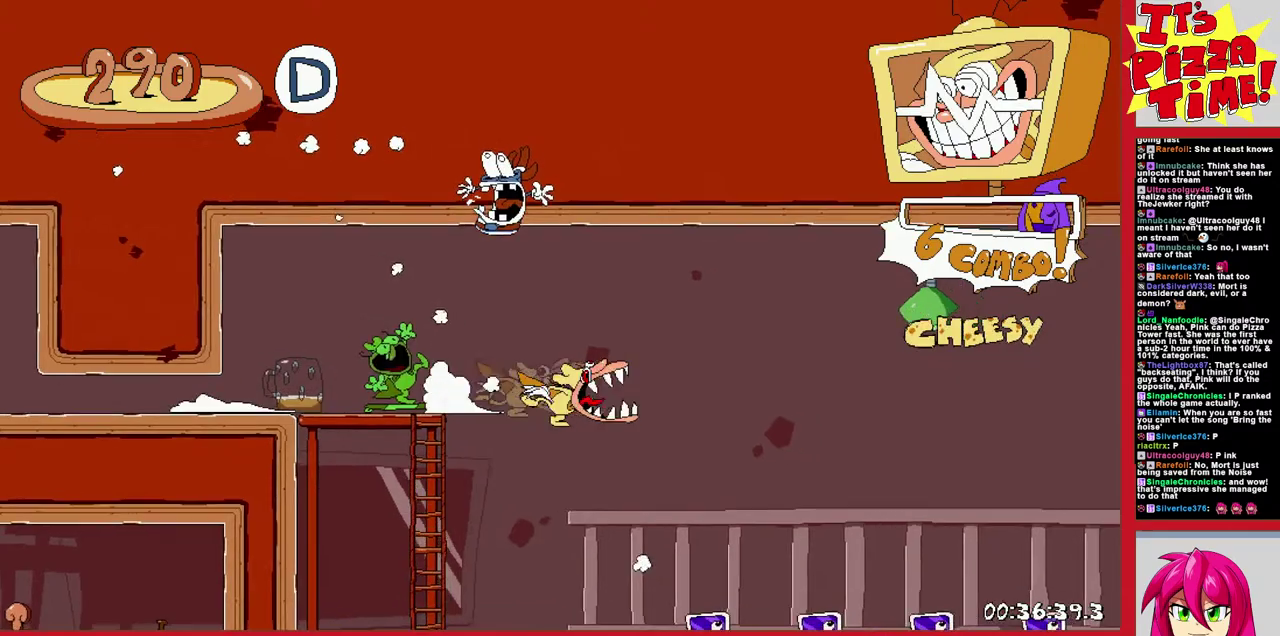
{"buttons": ["R1", "DPAD_RIGHT"], "events": [[50, "R1", "down"], [100, "Y", "up"]]}
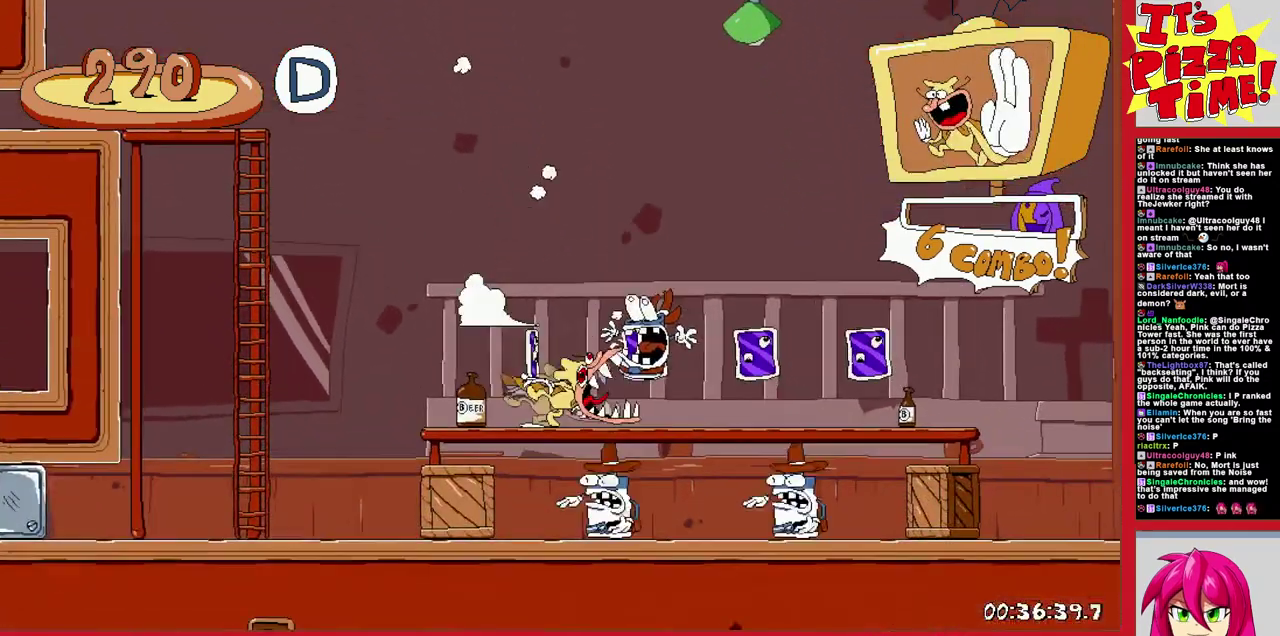
{"buttons": ["R1", "DPAD_RIGHT"], "events": []}
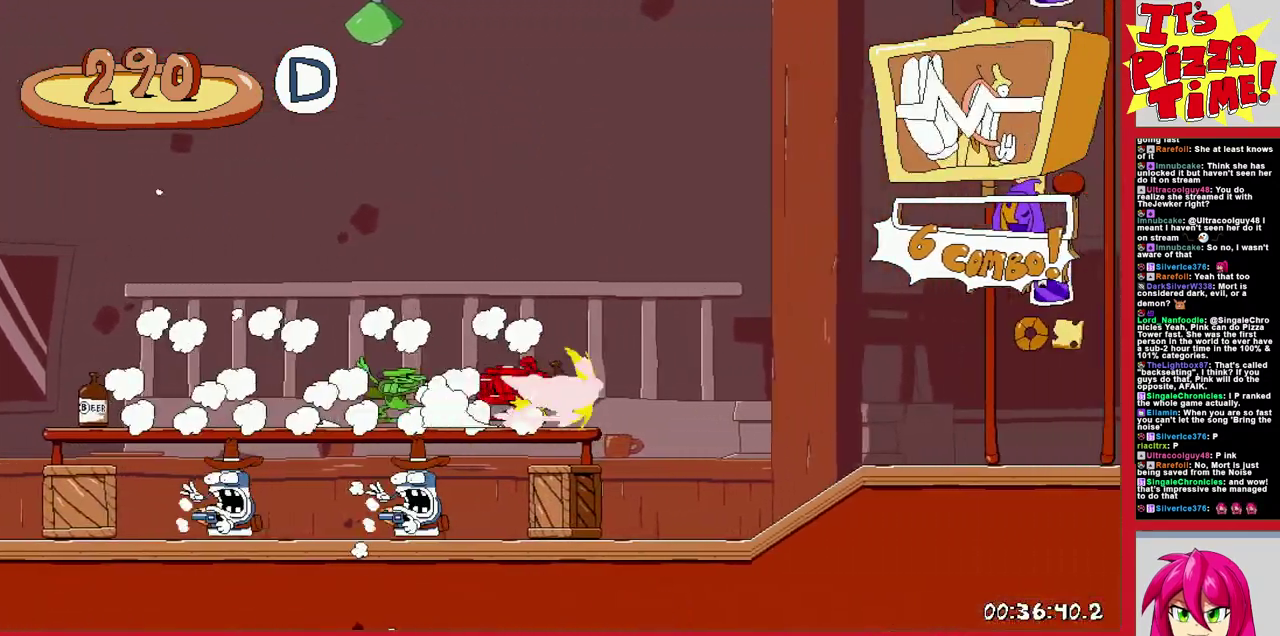
{"buttons": [], "events": [[133, "L1", "down"], [167, "R1", "up"], [250, "L1", "up"], [283, "DPAD_RIGHT", "up"]]}
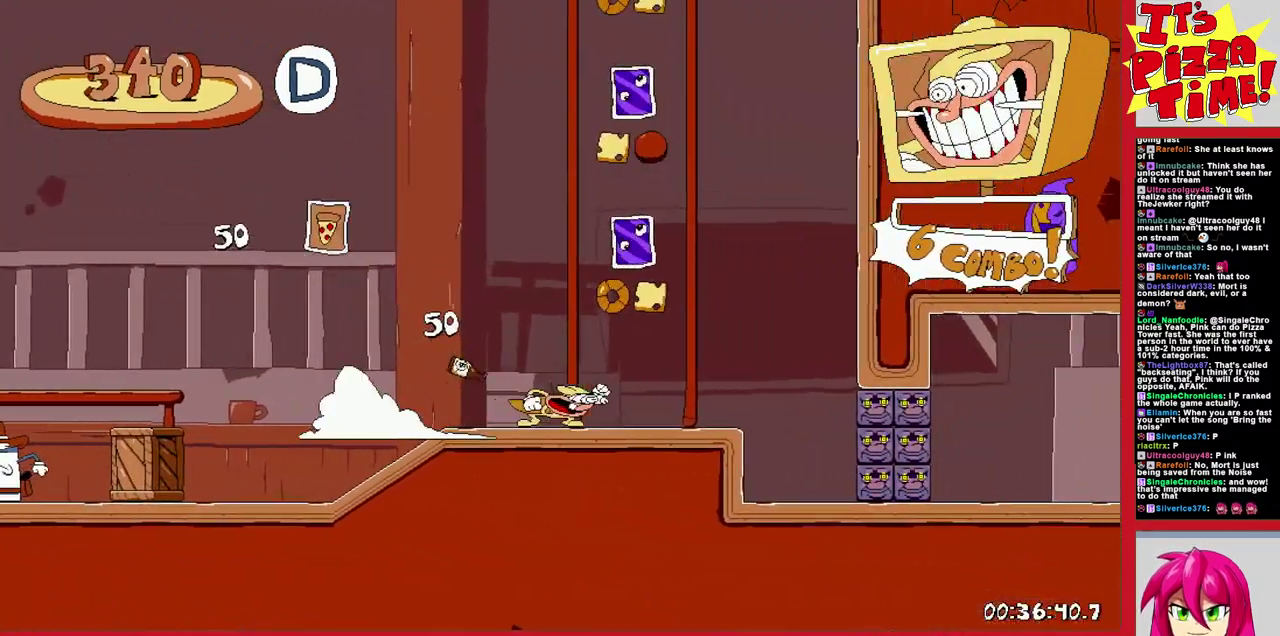
{"buttons": [], "events": [[33, "DPAD_LEFT", "down"], [117, "DPAD_LEFT", "up"]]}
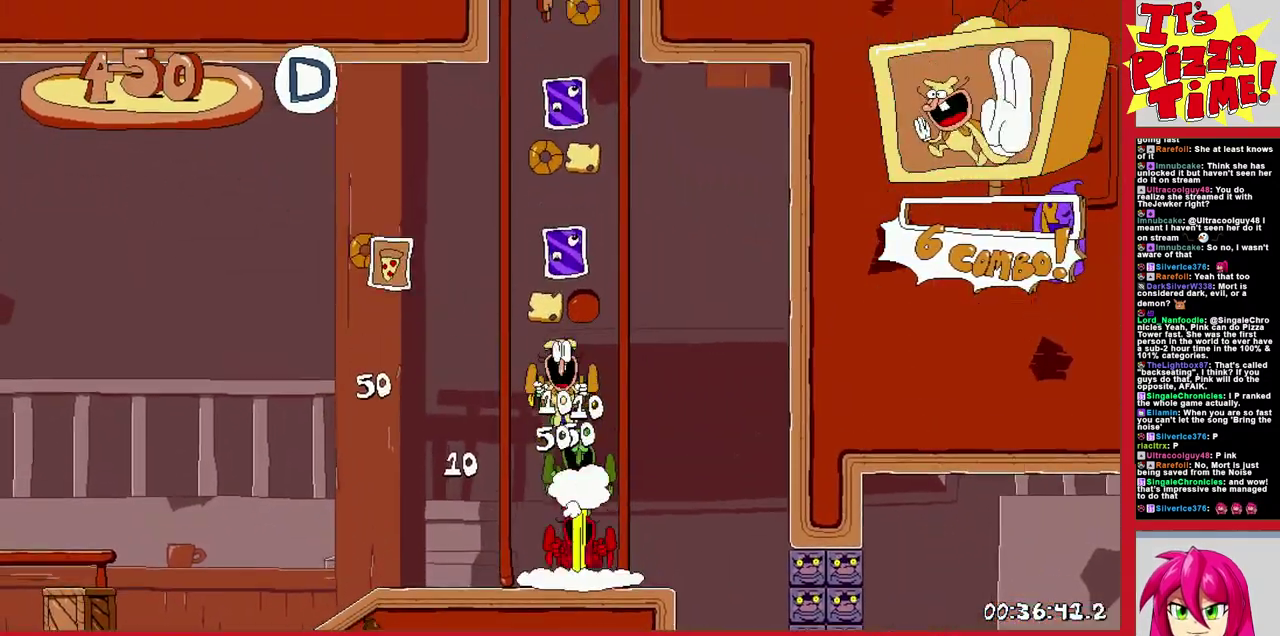
{"buttons": ["Y", "DPAD_LEFT"], "events": [[450, "DPAD_LEFT", "down"], [467, "Y", "down"]]}
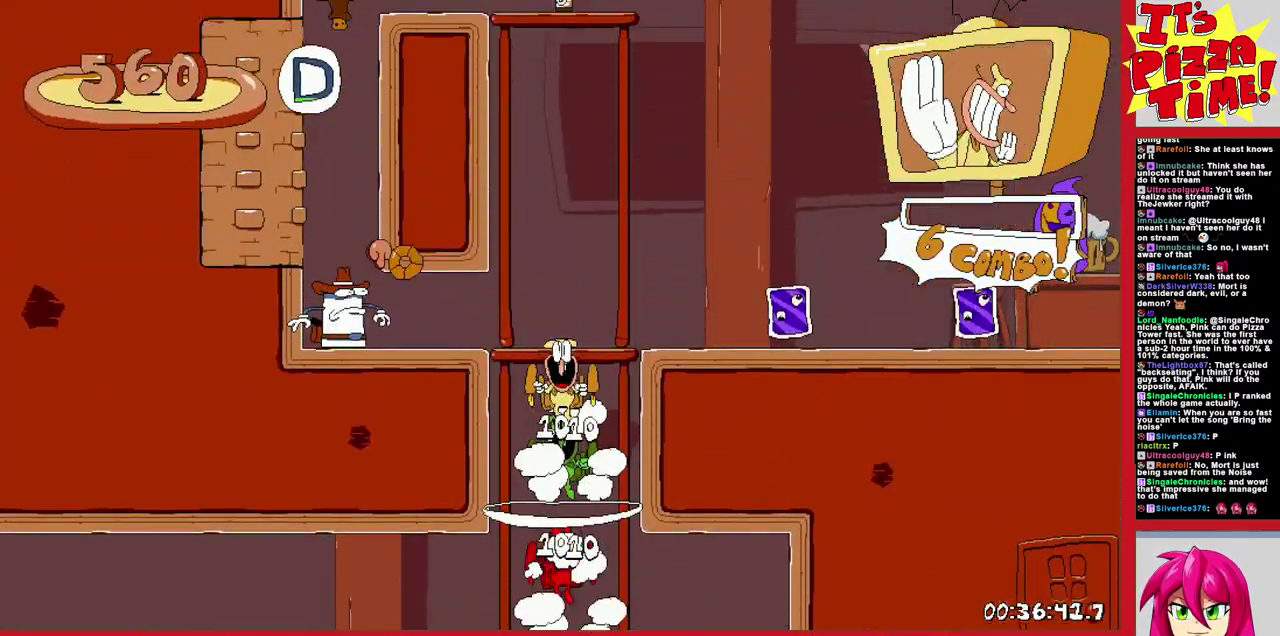
{"buttons": [], "events": [[33, "R1", "down"], [67, "Y", "up"], [400, "DPAD_LEFT", "up"], [400, "R1", "up"]]}
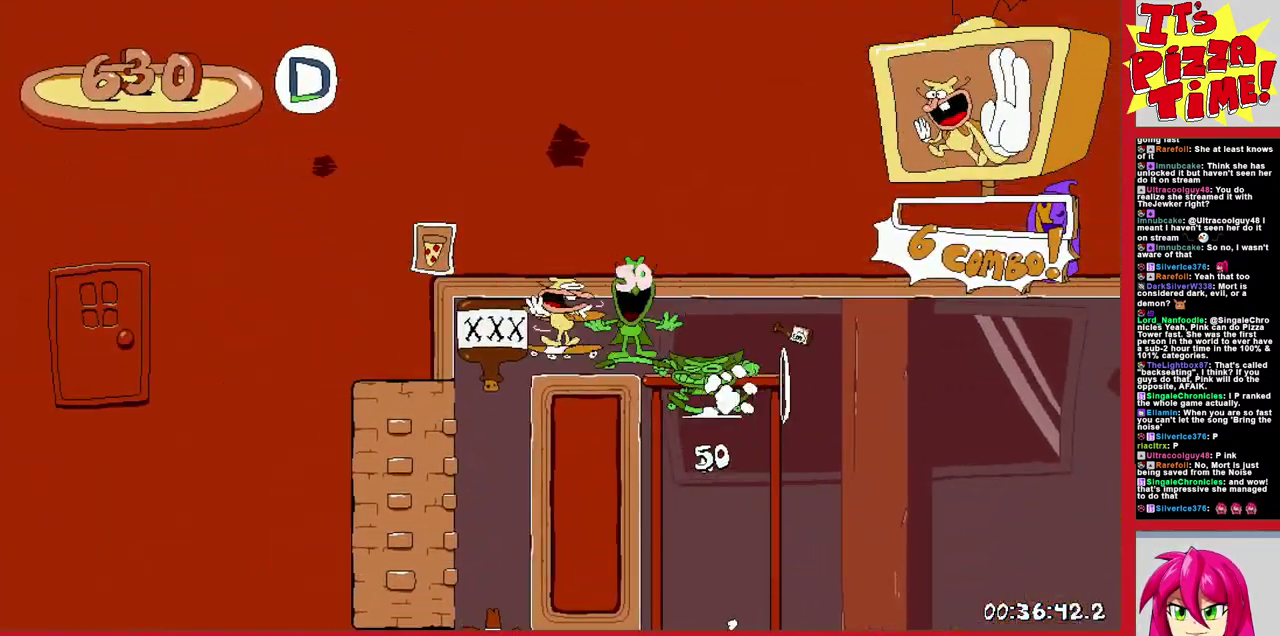
{"buttons": [], "events": []}
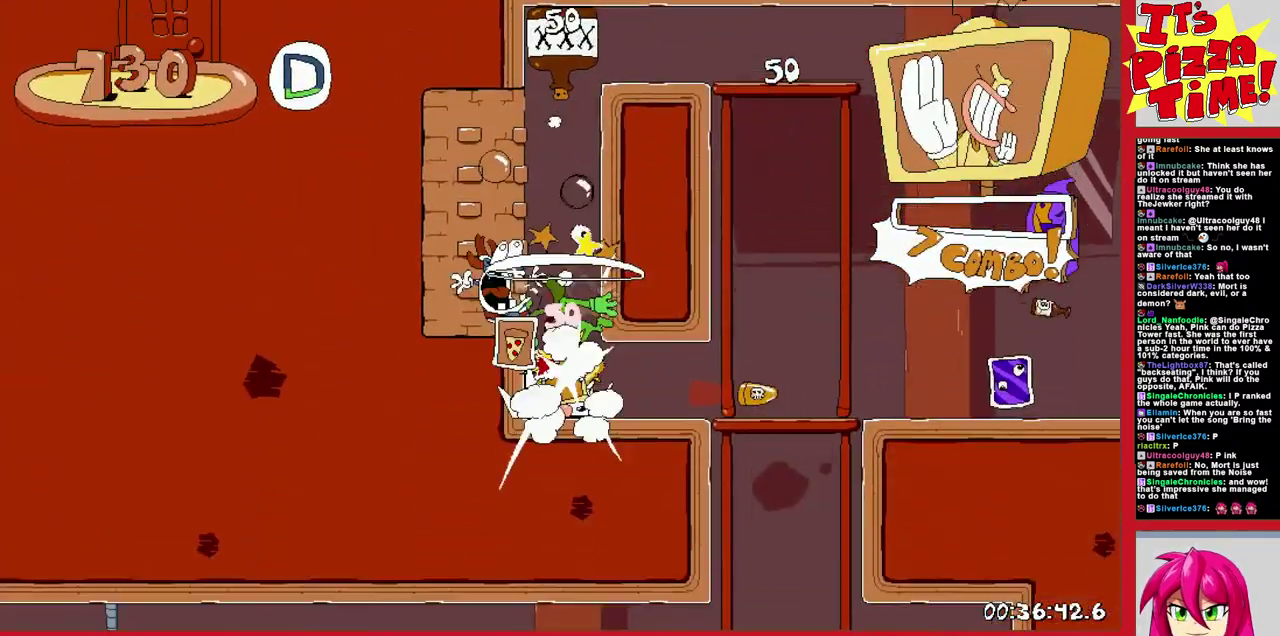
{"buttons": ["R1", "DPAD_DOWN", "DPAD_RIGHT"], "events": [[17, "DPAD_RIGHT", "down"], [100, "DPAD_RIGHT", "up"], [317, "DPAD_RIGHT", "down"], [350, "Y", "down"], [417, "DPAD_DOWN", "down"], [433, "R1", "down"], [483, "Y", "up"]]}
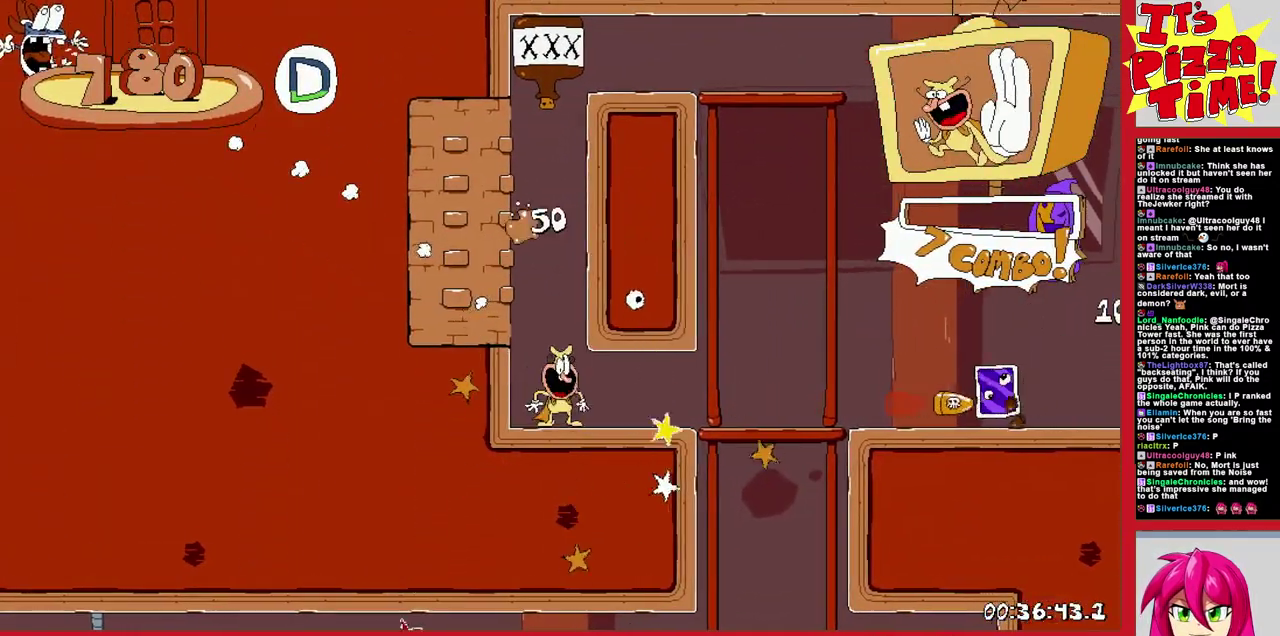
{"buttons": ["R1", "DPAD_RIGHT"], "events": [[67, "DPAD_DOWN", "up"]]}
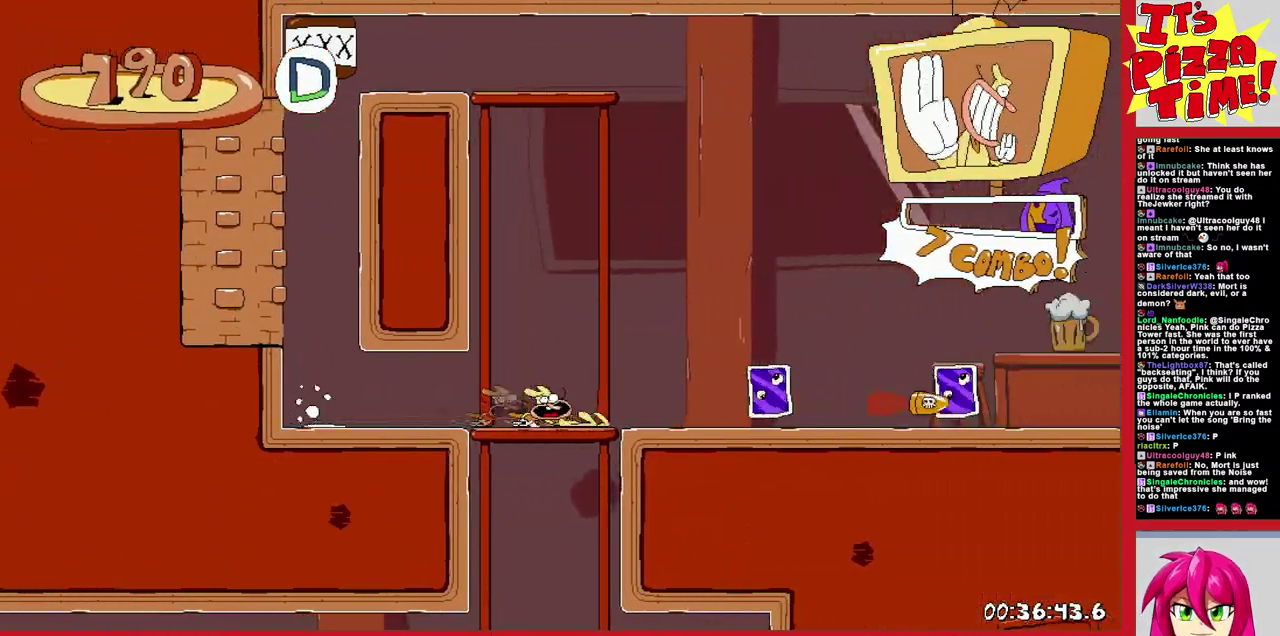
{"buttons": ["B", "R1", "DPAD_RIGHT"], "events": [[383, "B", "down"]]}
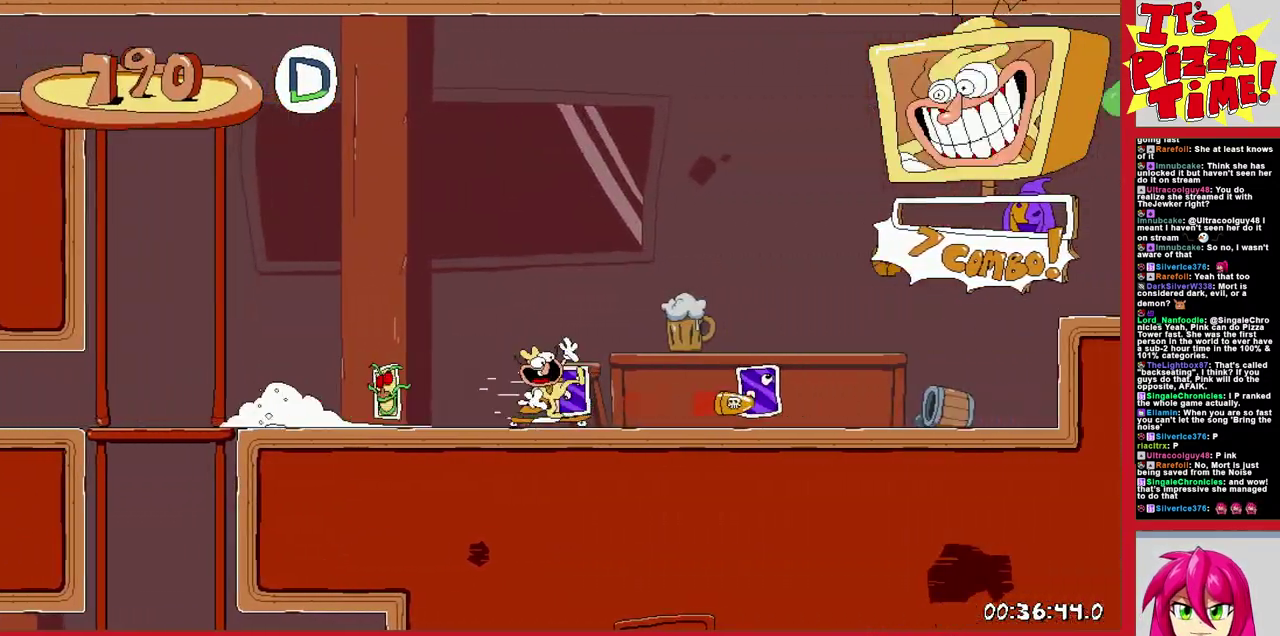
{"buttons": ["R1", "DPAD_RIGHT"], "events": [[183, "B", "up"]]}
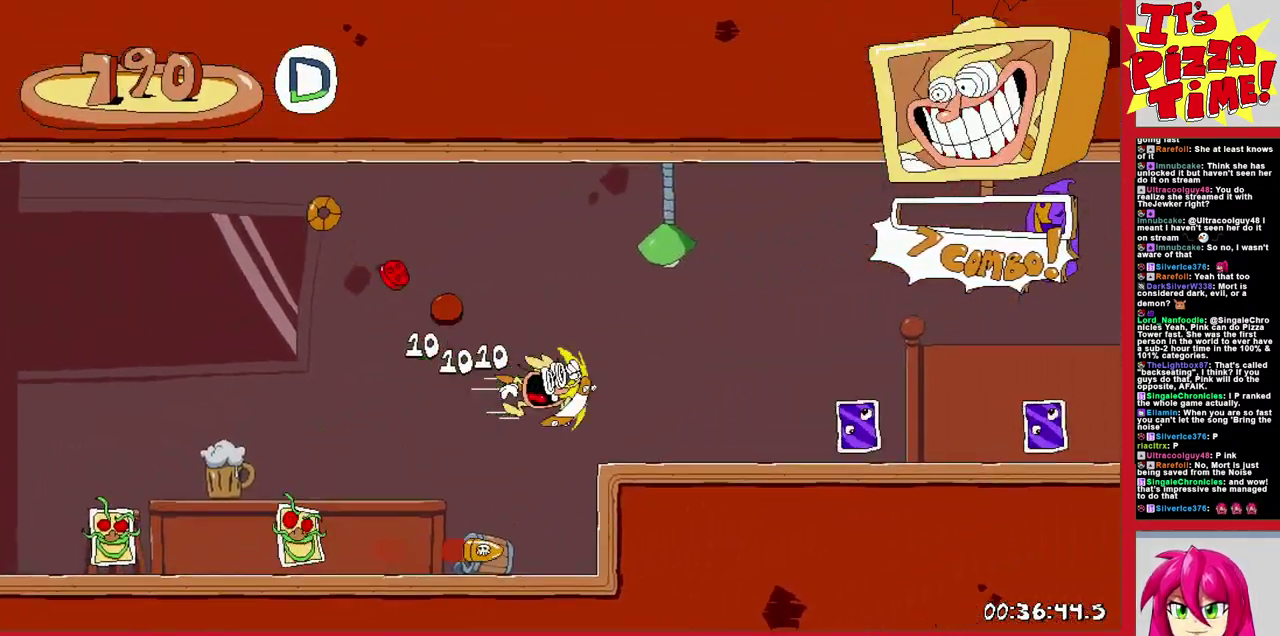
{"buttons": ["B", "R1", "DPAD_RIGHT"], "events": [[500, "B", "down"]]}
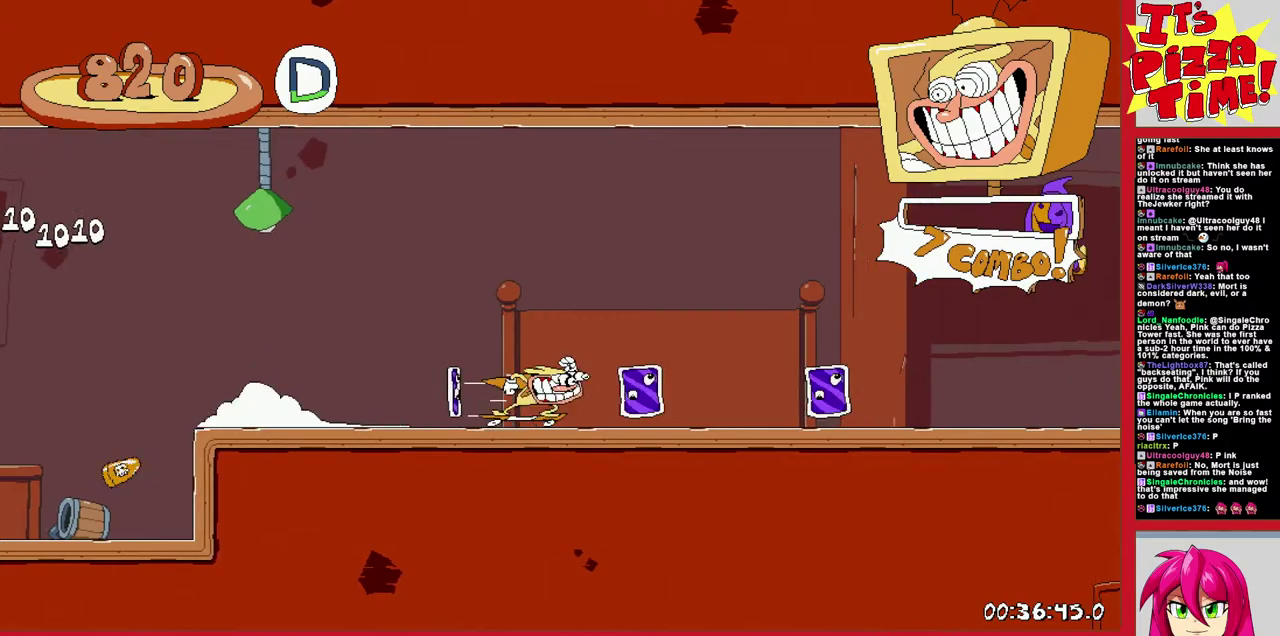
{"buttons": ["R1", "DPAD_RIGHT"], "events": [[317, "B", "up"]]}
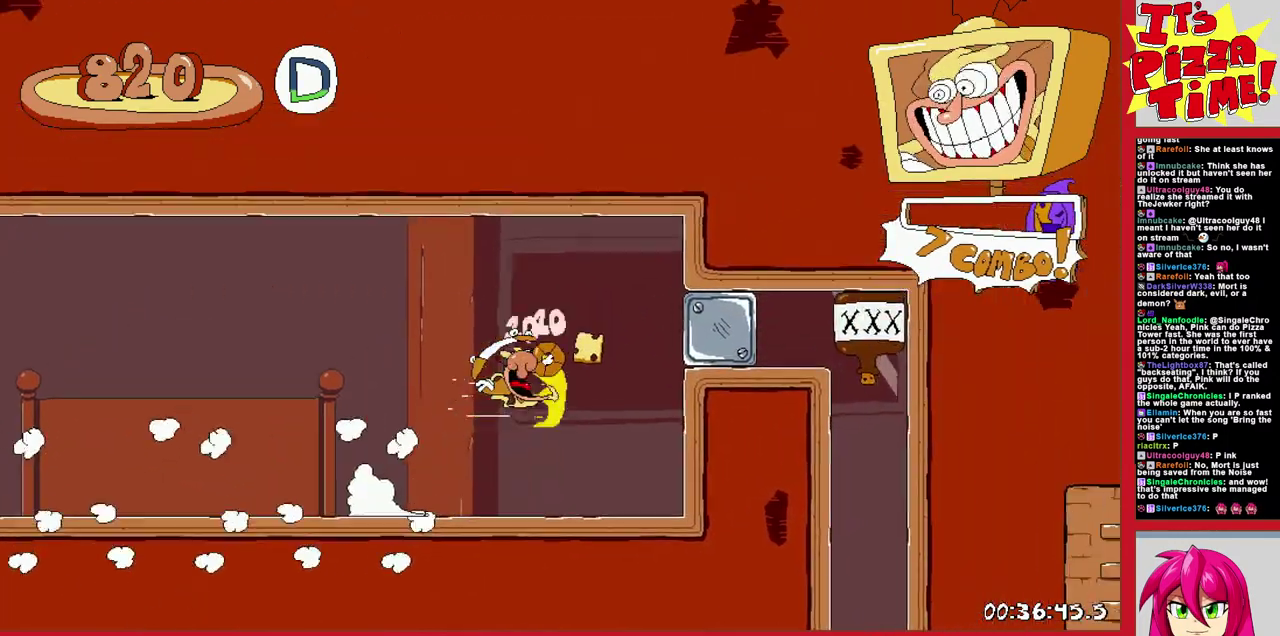
{"buttons": [], "events": [[300, "R1", "up"], [317, "DPAD_RIGHT", "up"]]}
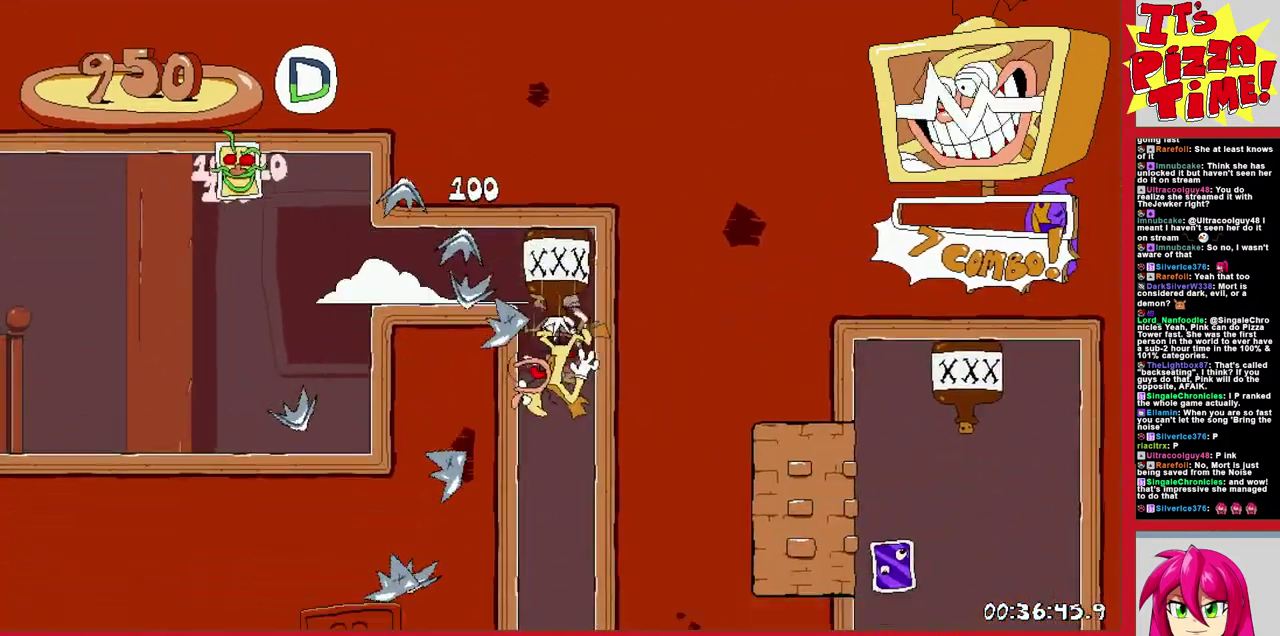
{"buttons": ["R1", "DPAD_RIGHT"], "events": [[167, "DPAD_RIGHT", "down"], [317, "Y", "down"], [467, "R1", "down"], [500, "Y", "up"]]}
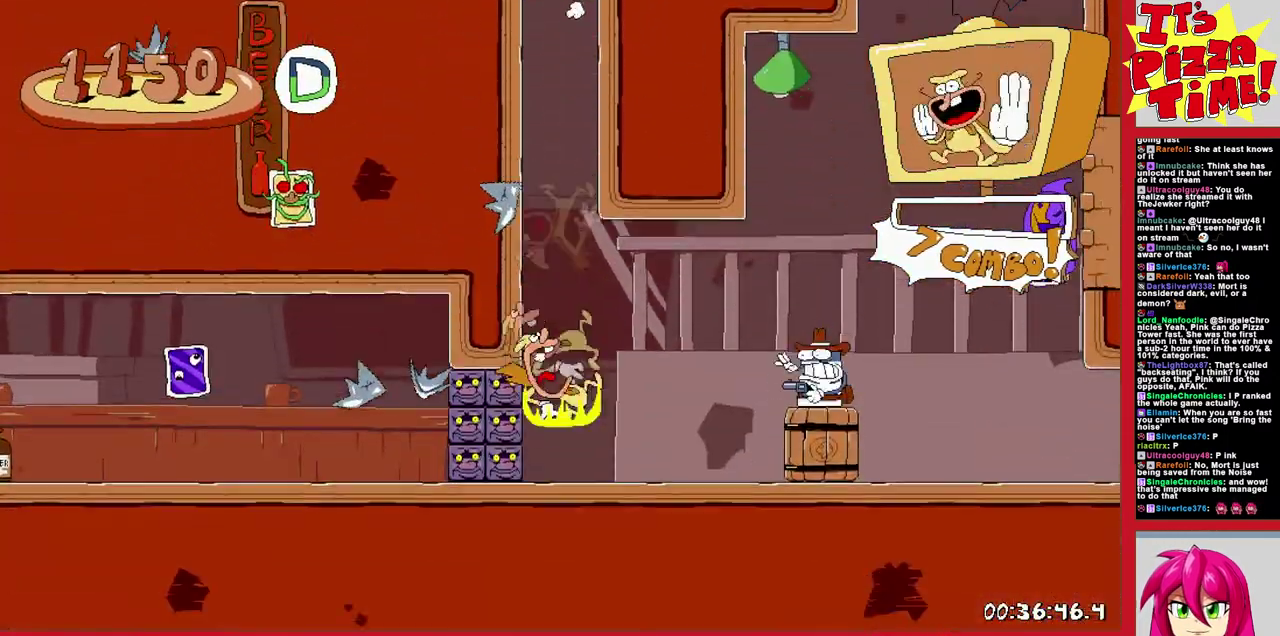
{"buttons": ["B", "R1", "DPAD_RIGHT"], "events": [[167, "B", "down"]]}
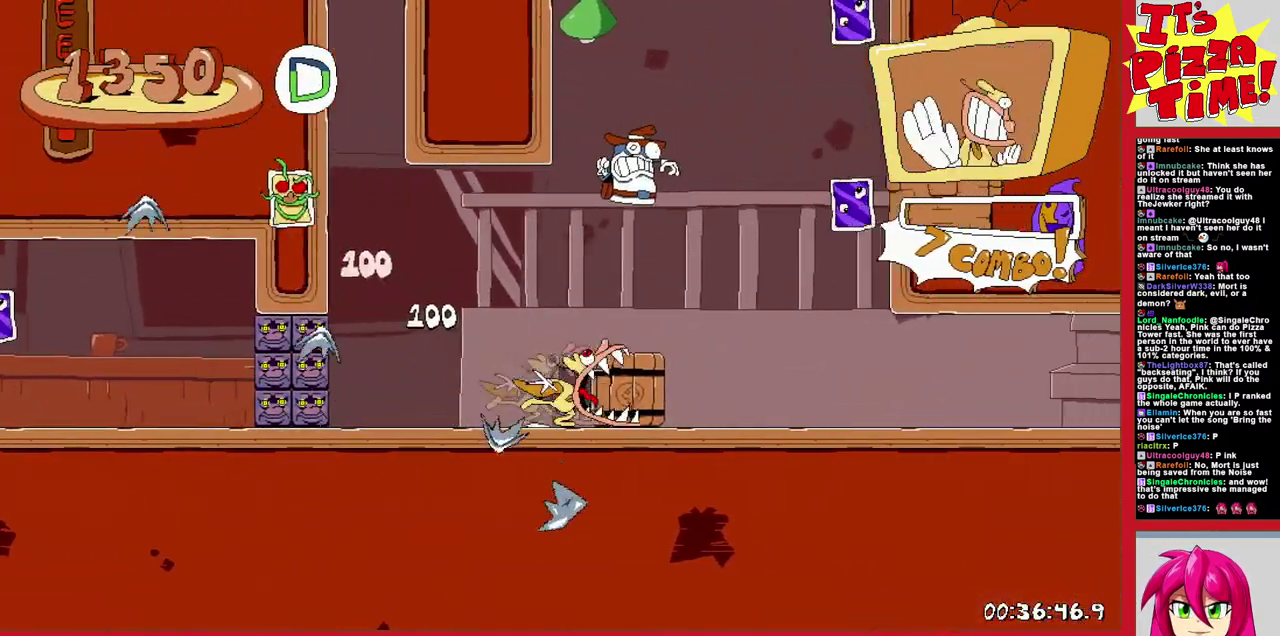
{"buttons": ["R1", "DPAD_LEFT"], "events": [[233, "B", "up"], [383, "DPAD_RIGHT", "up"], [433, "DPAD_LEFT", "down"]]}
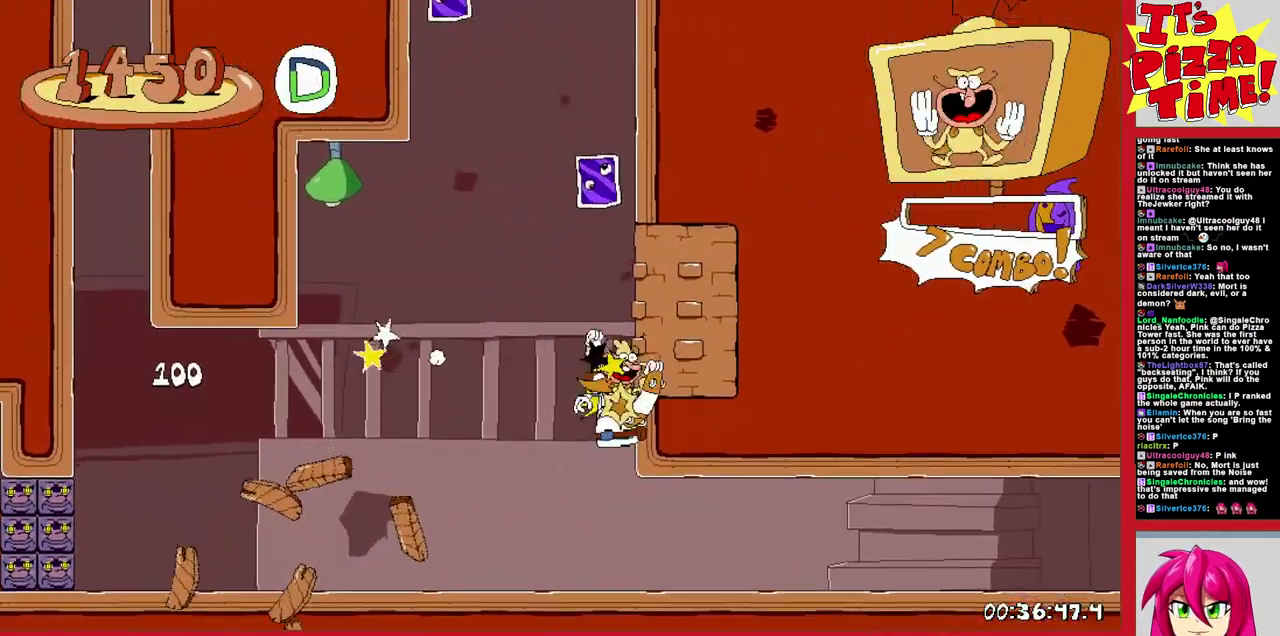
{"buttons": ["R1", "DPAD_RIGHT"], "events": [[100, "Y", "down"], [300, "Y", "up"], [350, "DPAD_LEFT", "up"], [500, "DPAD_RIGHT", "down"]]}